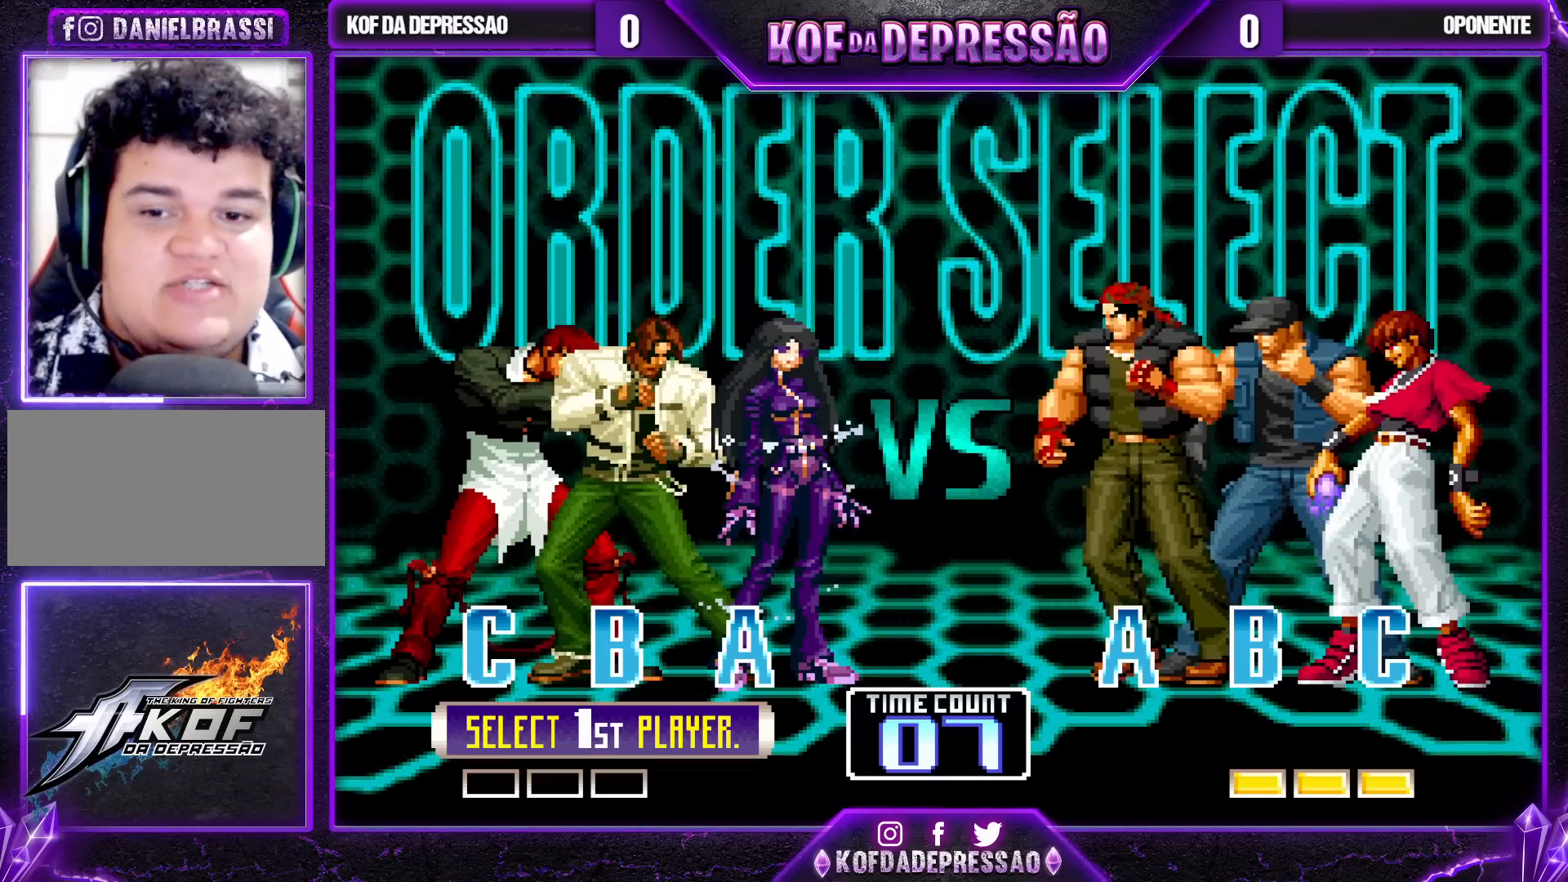
Gameplay with a controller (arcade stick); each line is a JSON object with the inputs held at the frame after it (dt_ms = milliseconds from this image to that frame). "events" lists button and stick changes between this image and that frame as [ms after this image, input, new state], when the widget could be followed in between. Not read: L3 R3.
{"dt_ms": 500, "buttons": ["SQUARE"], "left_stick": "center", "events": [[317, "SQUARE", "down"]]}
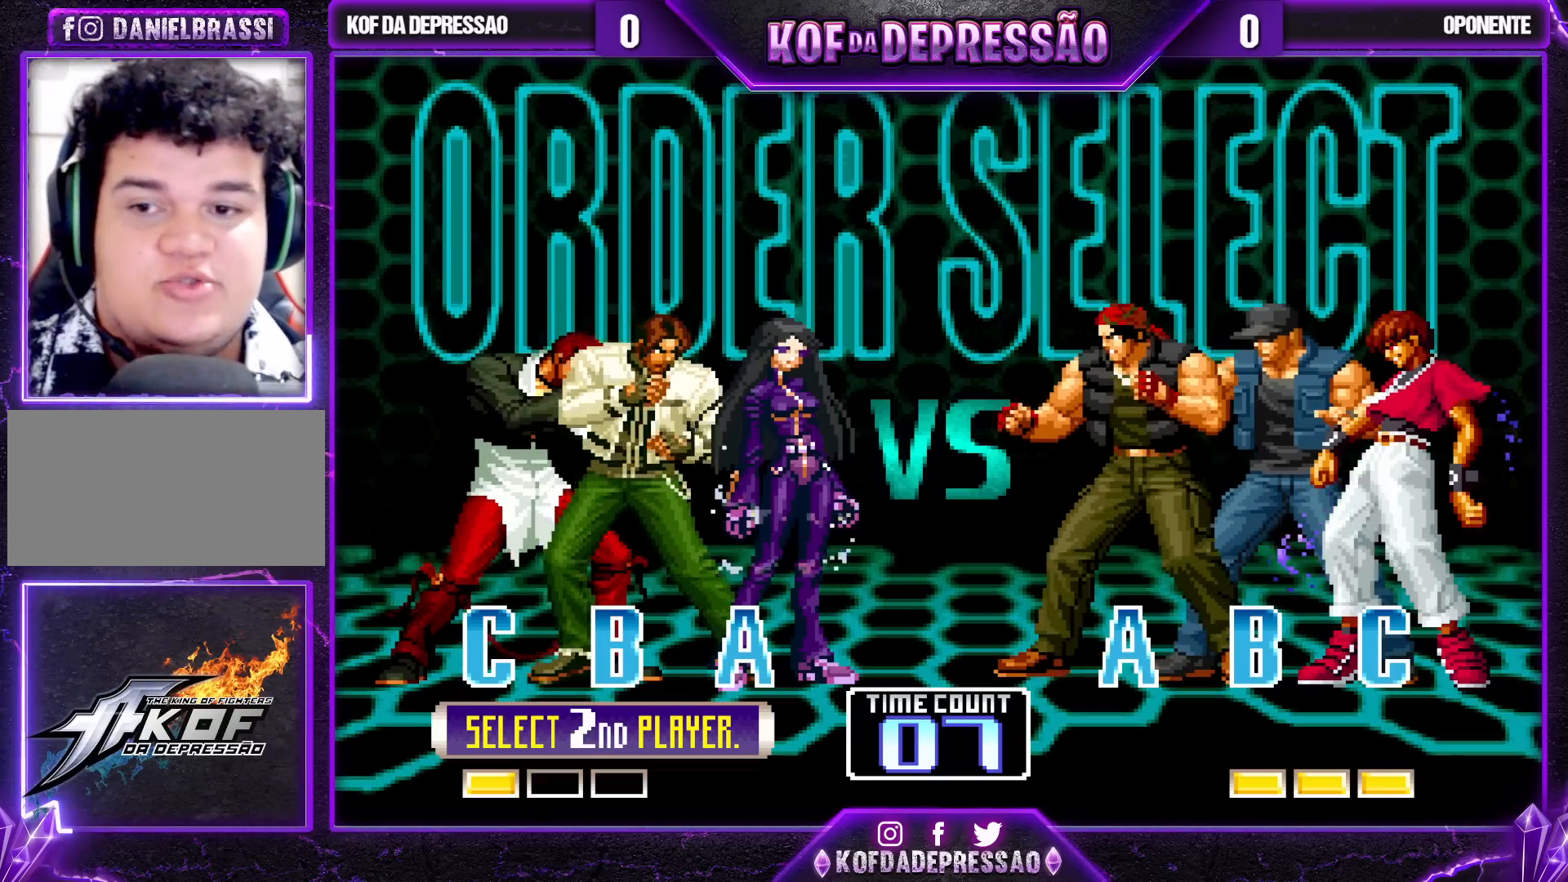
{"dt_ms": 500, "buttons": ["SQUARE"], "left_stick": "center", "events": []}
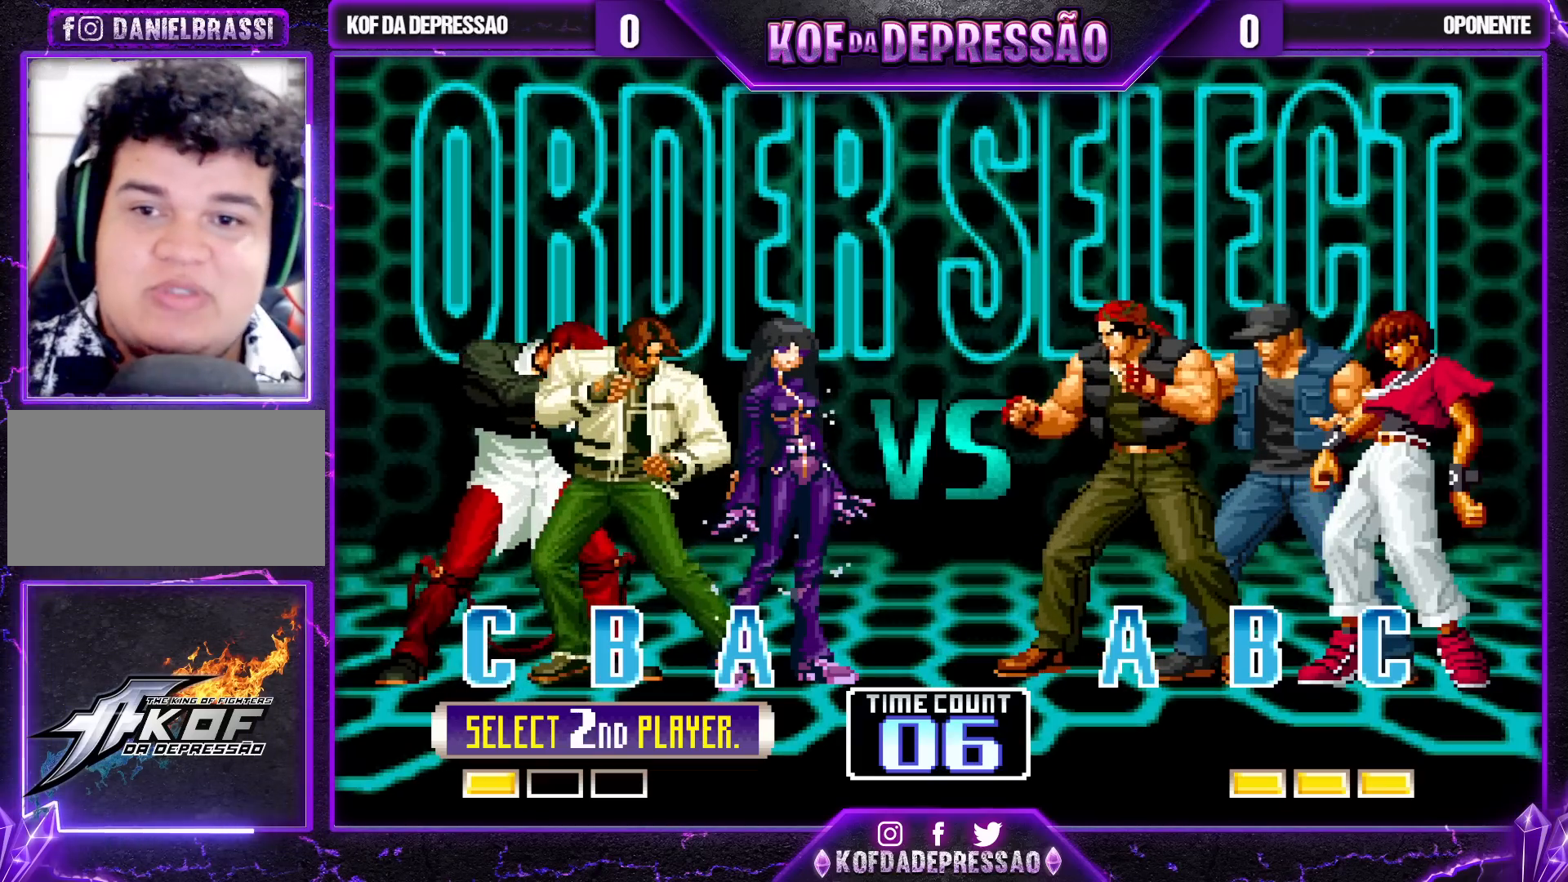
{"dt_ms": 500, "buttons": ["TRIANGLE"], "left_stick": "center", "events": [[117, "SQUARE", "up"], [183, "TRIANGLE", "down"]]}
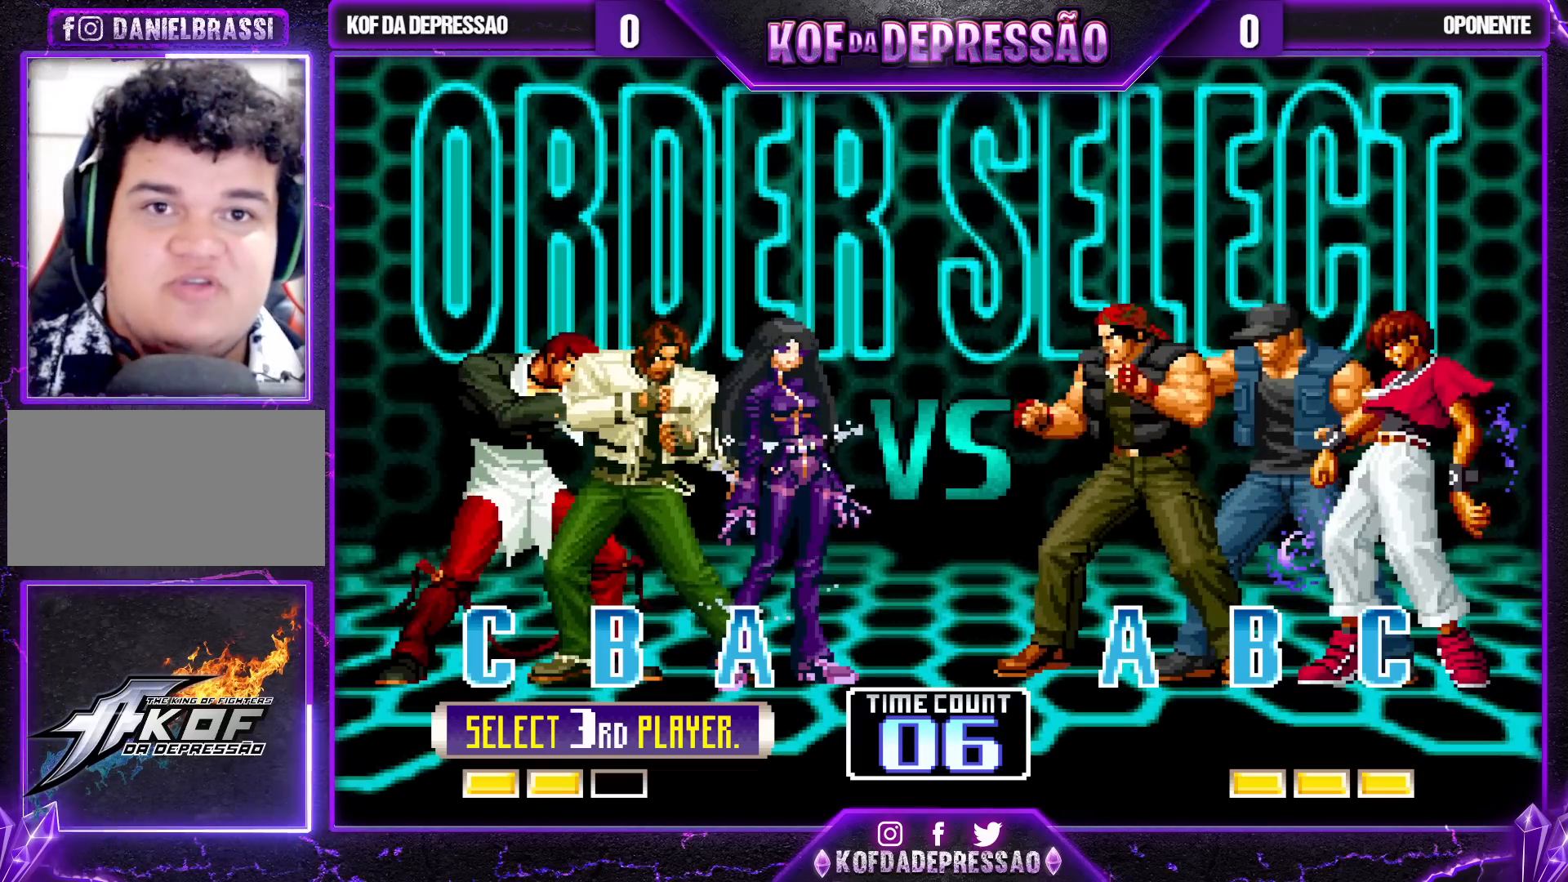
{"dt_ms": 500, "buttons": ["TRIANGLE"], "left_stick": "center", "events": []}
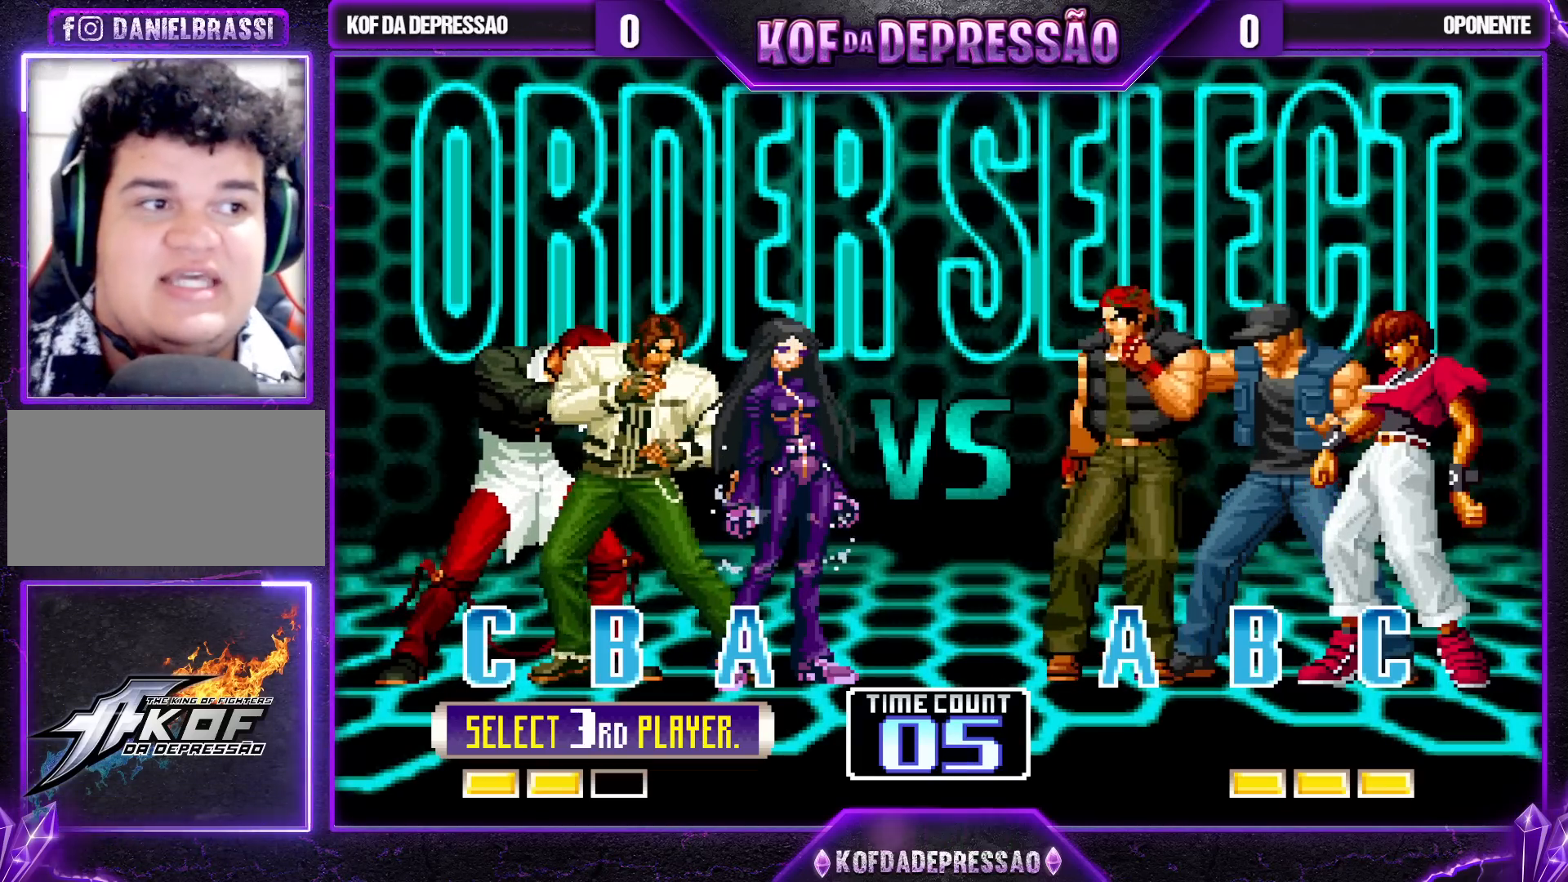
{"dt_ms": 500, "buttons": [], "left_stick": "center", "events": [[500, "TRIANGLE", "up"]]}
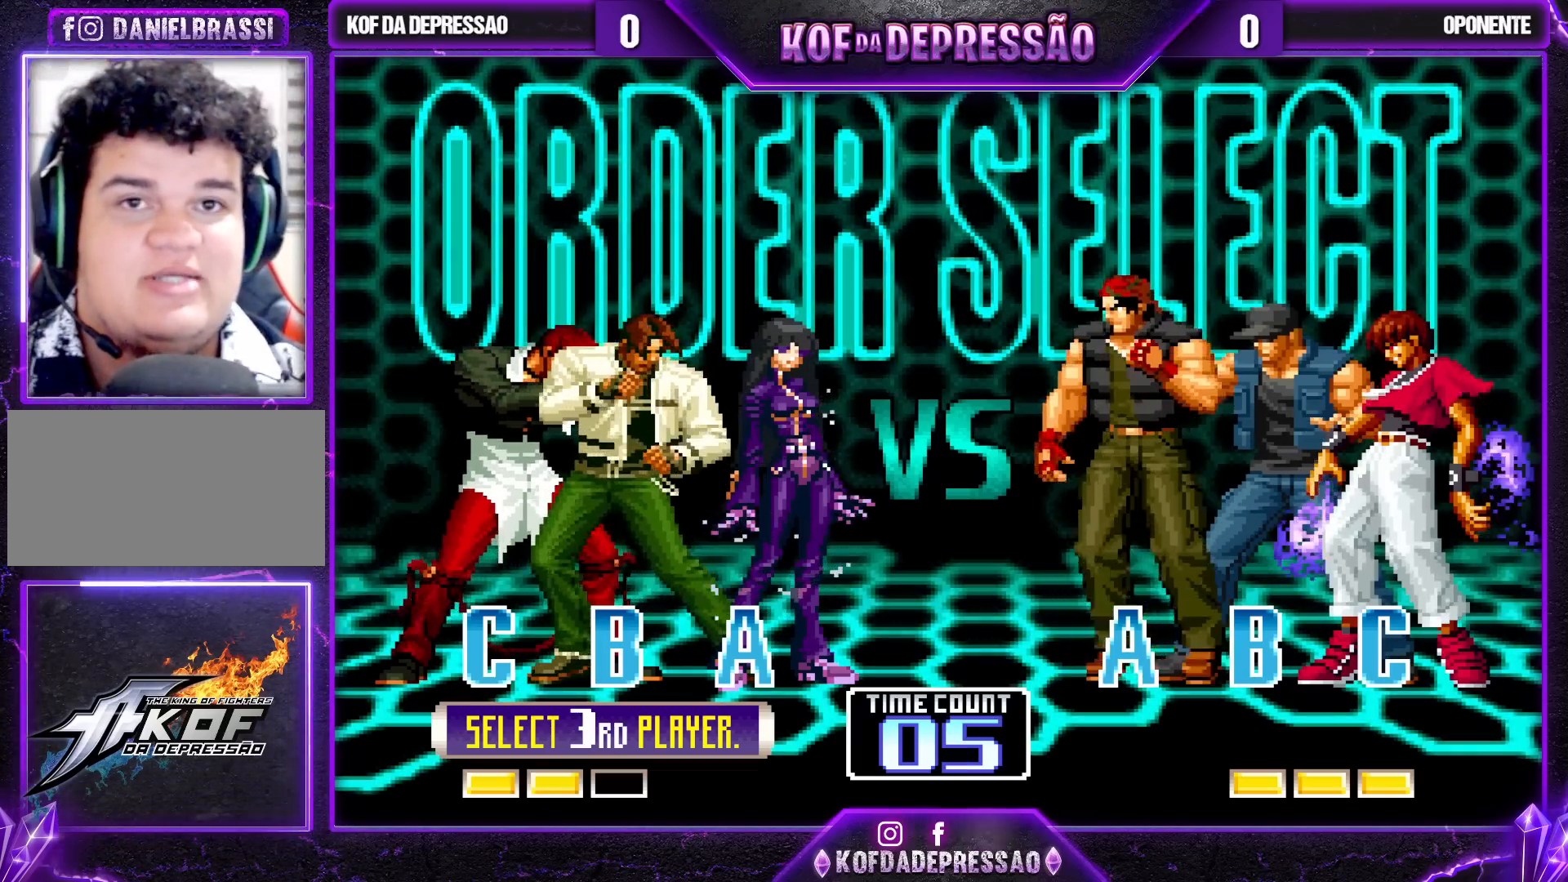
{"dt_ms": 500, "buttons": [], "left_stick": "center", "events": [[100, "R1", "down"], [267, "R1", "up"]]}
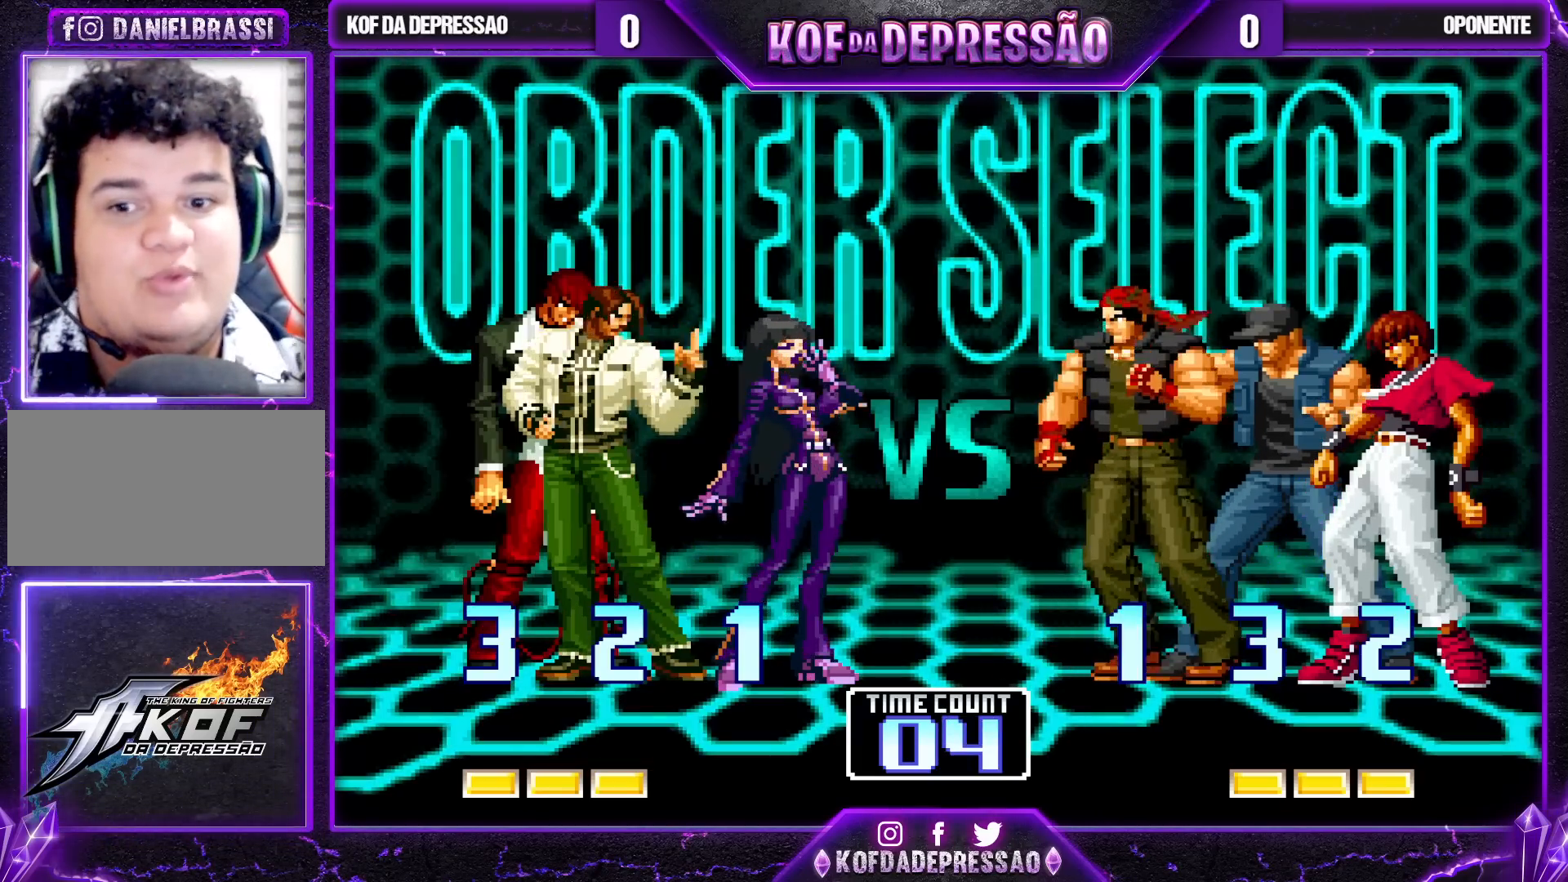
{"dt_ms": 500, "buttons": [], "left_stick": "center", "events": [[433, "CROSS", "down"], [433, "R1", "down"], [433, "SQUARE", "down"], [450, "SQUARE", "up"], [450, "TRIANGLE", "down"], [467, "R1", "up"], [467, "TRIANGLE", "up"], [483, "CROSS", "up"]]}
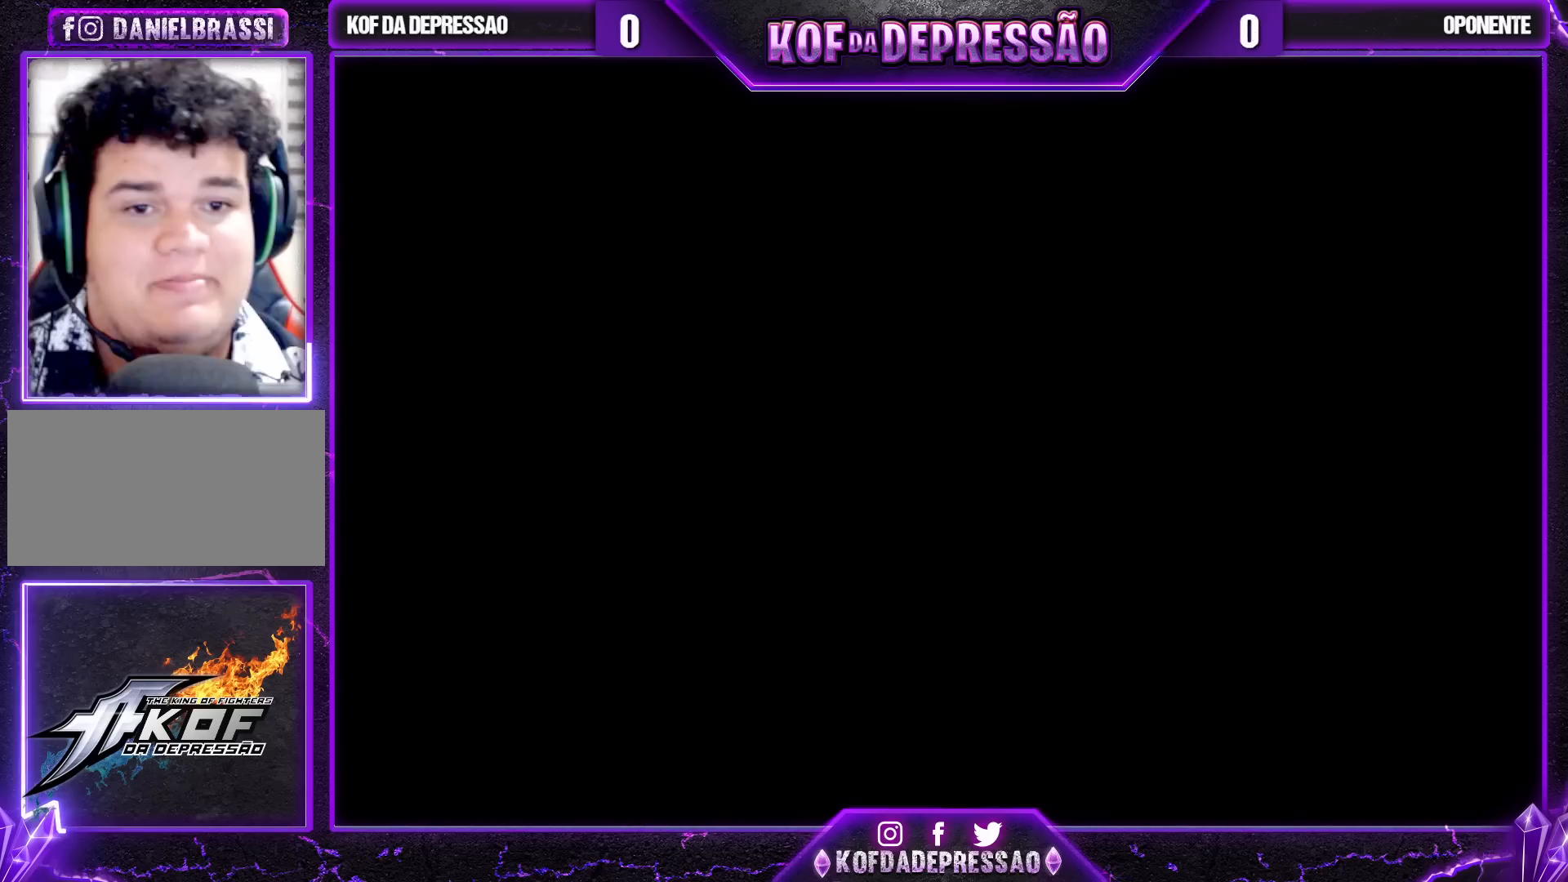
{"dt_ms": 500, "buttons": [], "left_stick": "center", "events": [[83, "R1", "down"], [100, "CROSS", "down"], [217, "CROSS", "up"], [217, "R1", "up"], [333, "R1", "down"], [450, "R1", "up"]]}
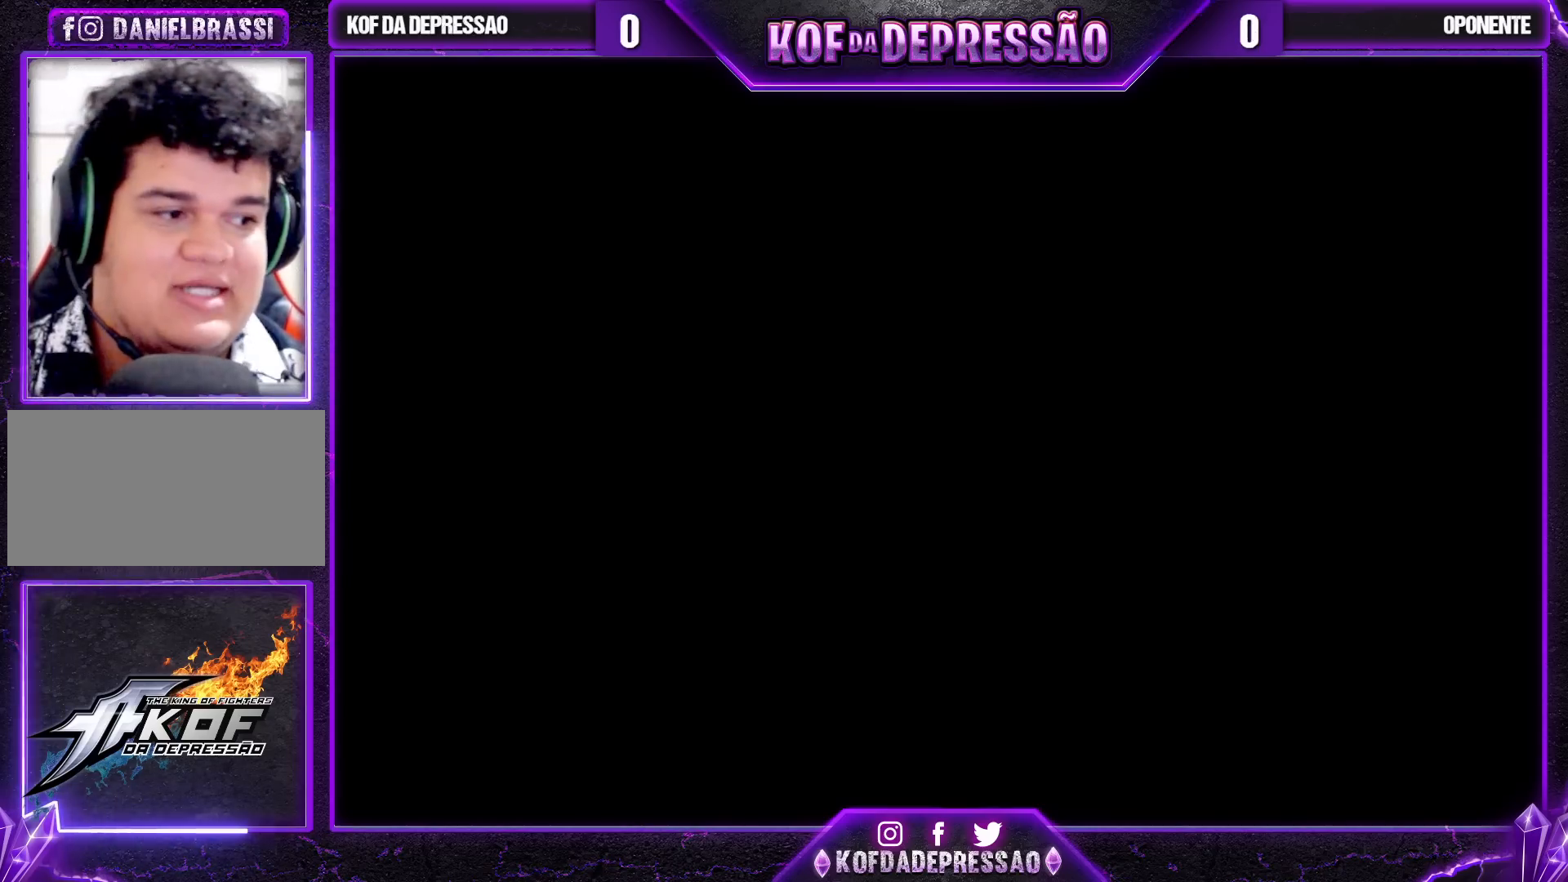
{"dt_ms": 500, "buttons": [], "left_stick": "center", "events": []}
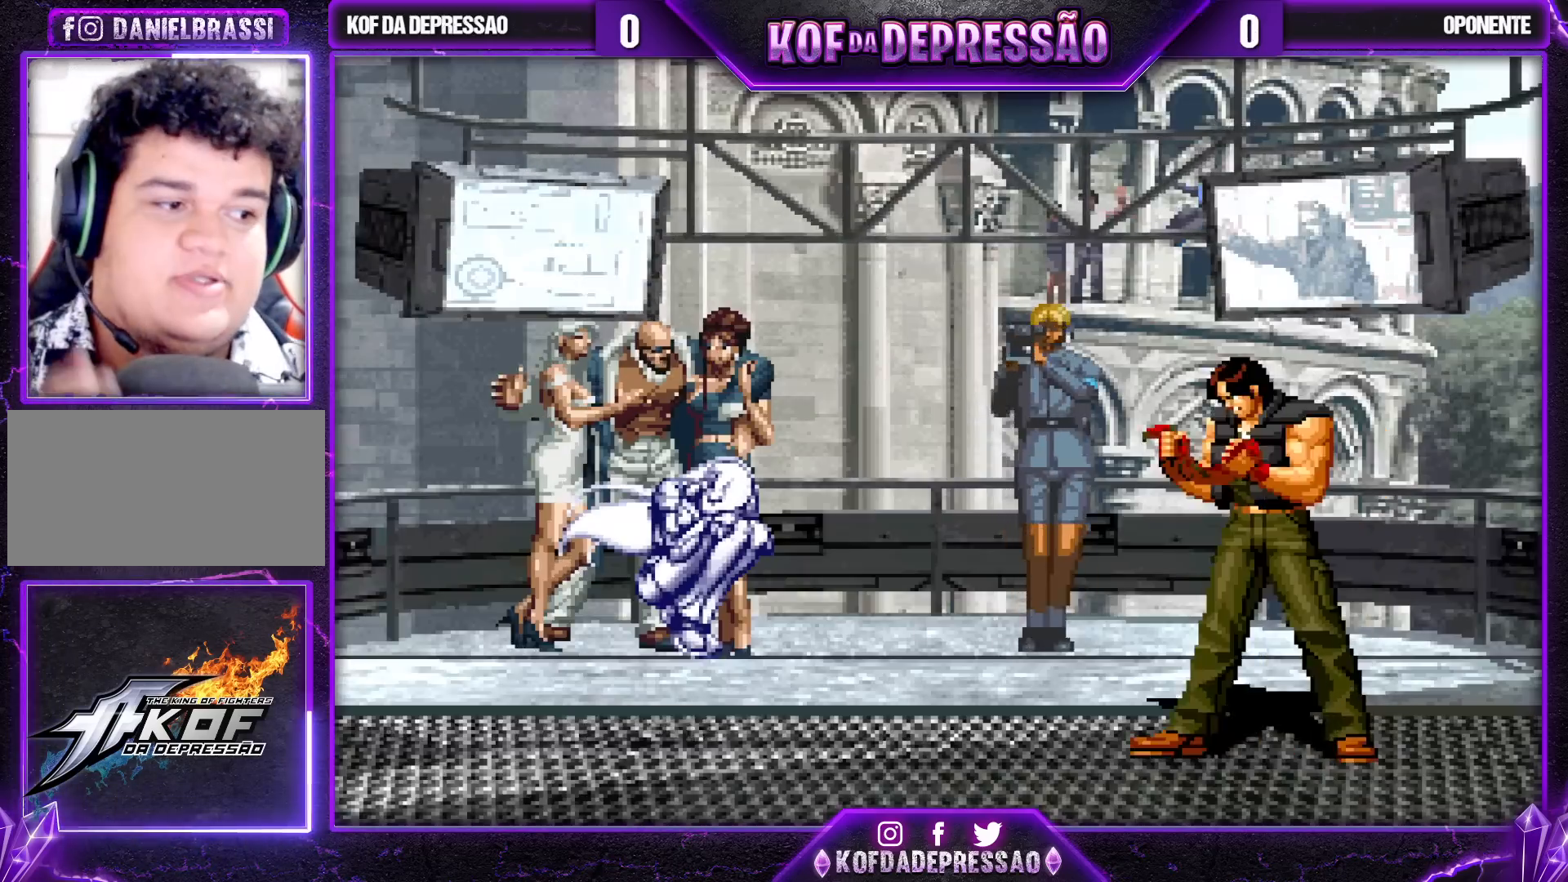
{"dt_ms": 500, "buttons": [], "left_stick": "center", "events": []}
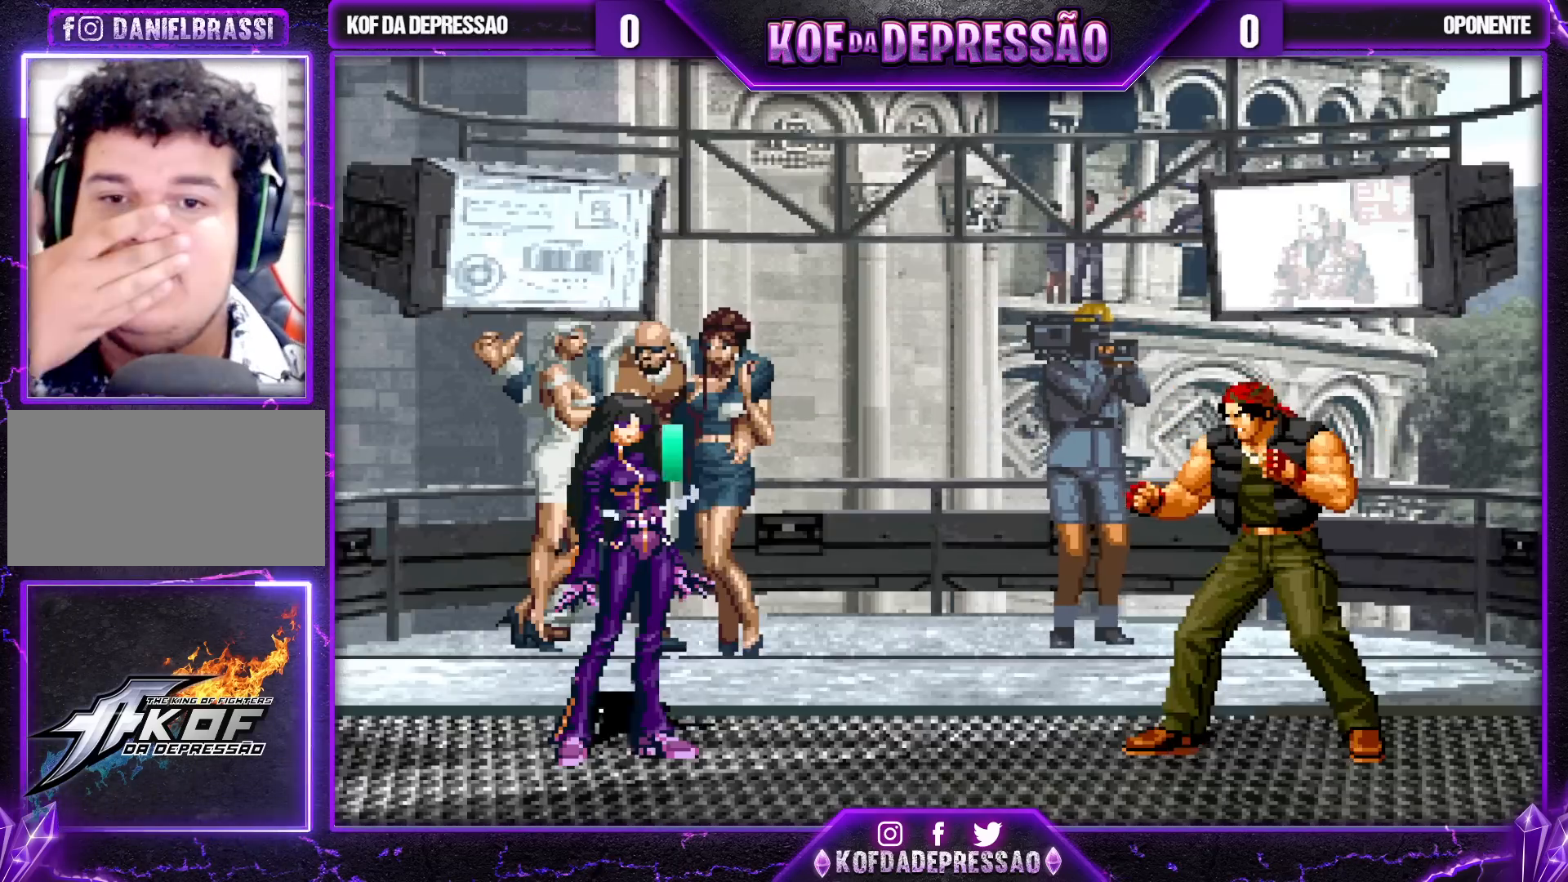
{"dt_ms": 500, "buttons": [], "left_stick": "center", "events": []}
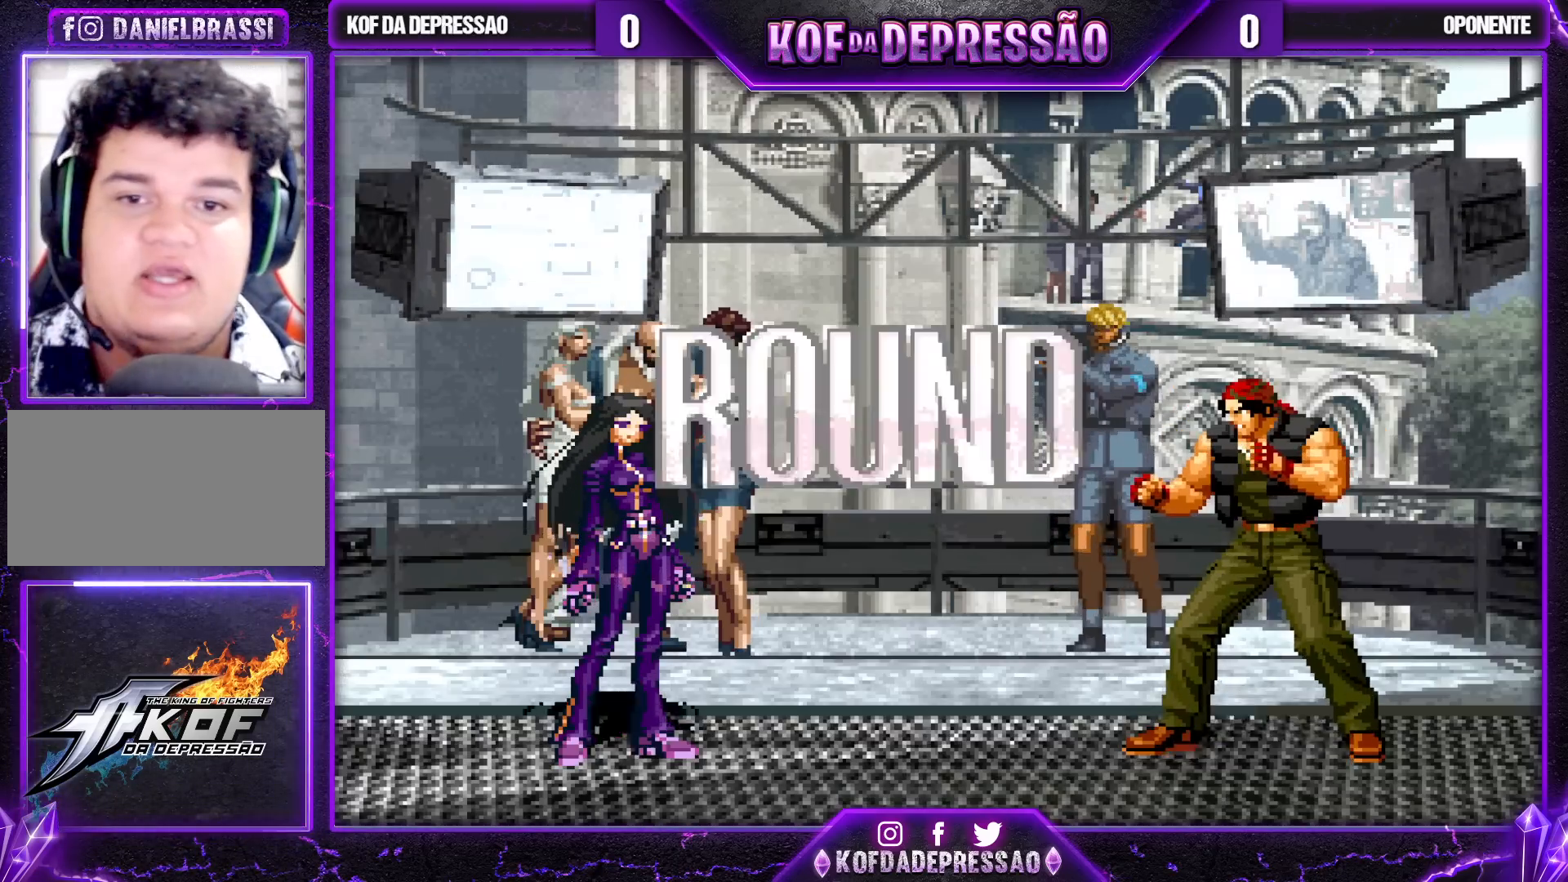
{"dt_ms": 500, "buttons": [], "left_stick": "center"}
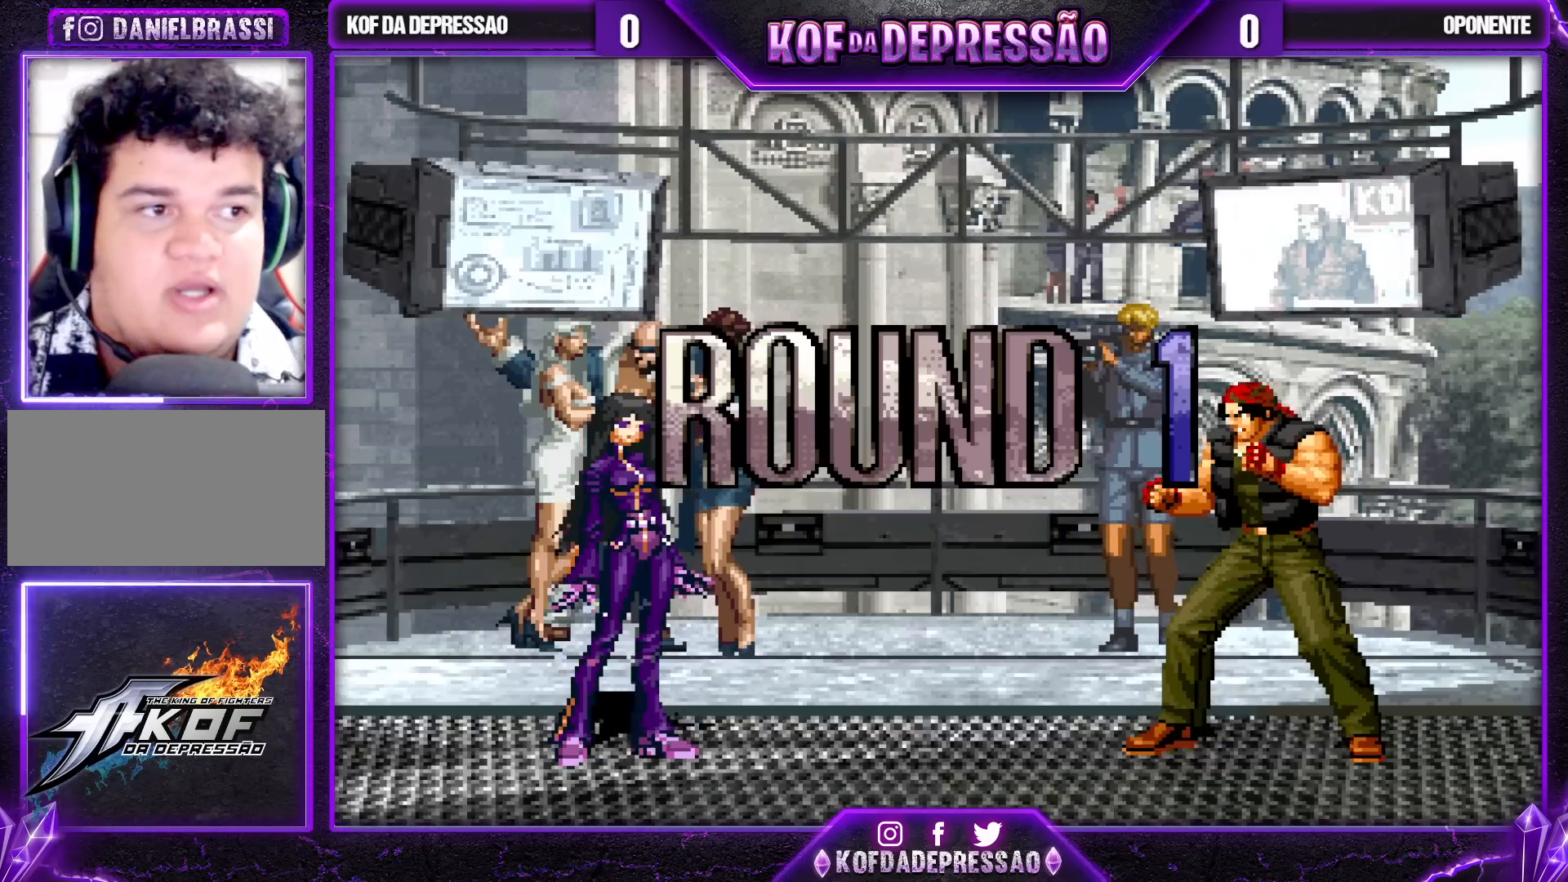
{"dt_ms": 500, "buttons": ["CROSS", "SQUARE", "TRIANGLE", "R1"], "left_stick": "center", "events": [[33, "left_stick", "down"], [100, "left_stick", "center"], [117, "R1", "down"], [117, "TRIANGLE", "down"], [133, "CROSS", "down"], [133, "SQUARE", "down"], [167, "R1", "up"], [183, "SQUARE", "up"], [183, "TRIANGLE", "up"], [200, "CROSS", "up"], [283, "CROSS", "down"], [300, "R1", "down"], [300, "SQUARE", "down"], [300, "TRIANGLE", "down"], [333, "R1", "up"], [350, "CROSS", "up"], [350, "SQUARE", "up"], [350, "TRIANGLE", "up"], [417, "CROSS", "down"], [417, "R1", "down"], [417, "SQUARE", "down"], [417, "TRIANGLE", "down"]]}
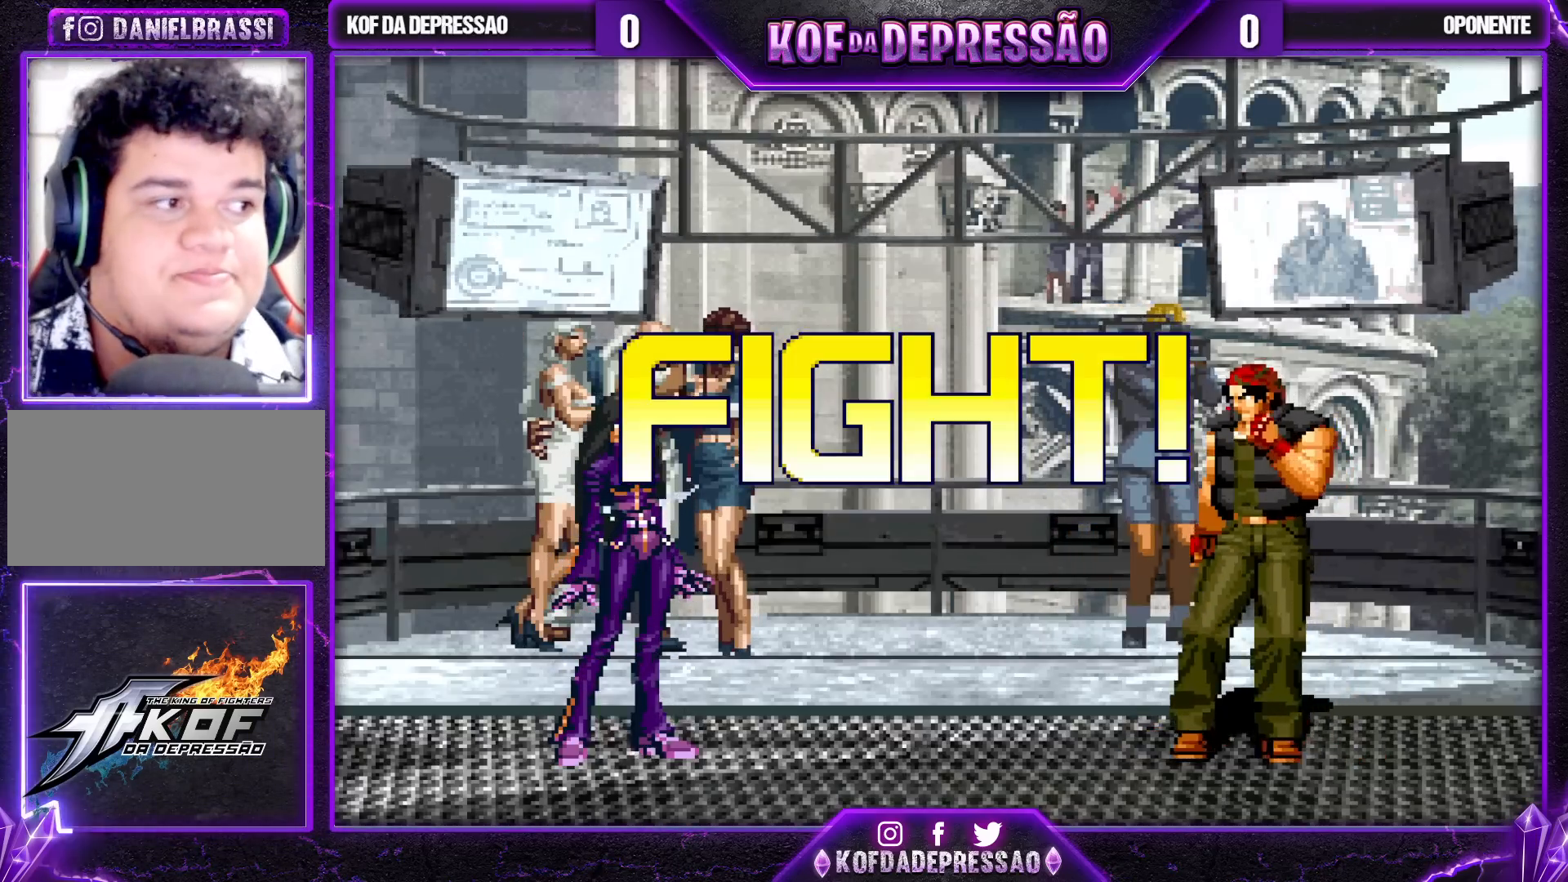
{"dt_ms": 1000, "buttons": [], "left_stick": "center"}
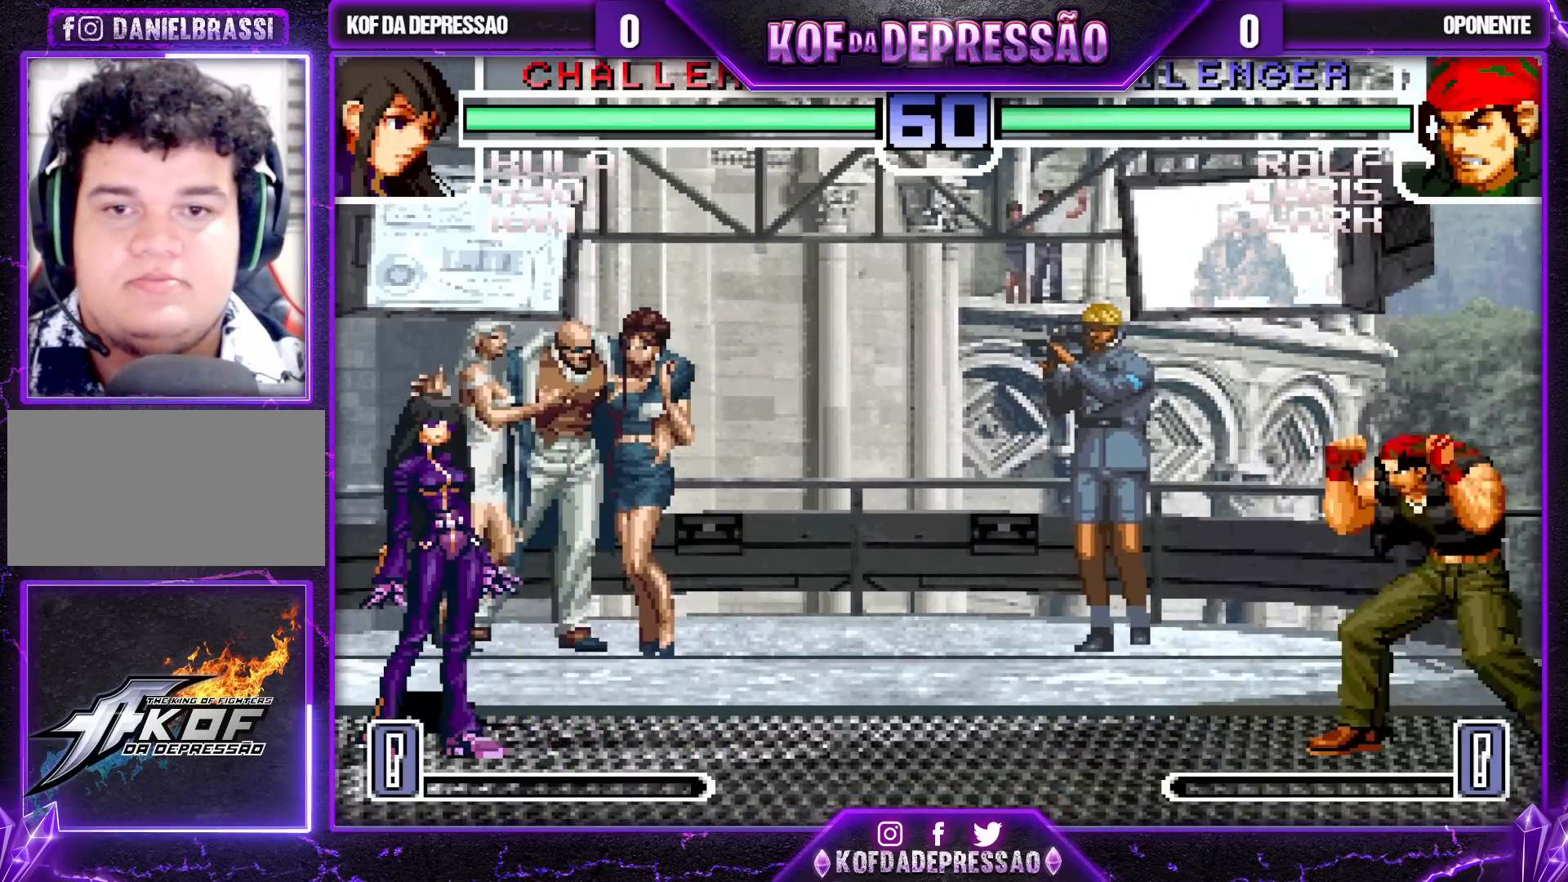
{"dt_ms": 500, "buttons": [], "left_stick": "center", "events": [[50, "left_stick", "right"], [150, "TRIANGLE", "down"], [150, "left_stick", "down"], [267, "TRIANGLE", "up"], [283, "left_stick", "center"], [350, "left_stick", "down-right"], [500, "left_stick", "center"]]}
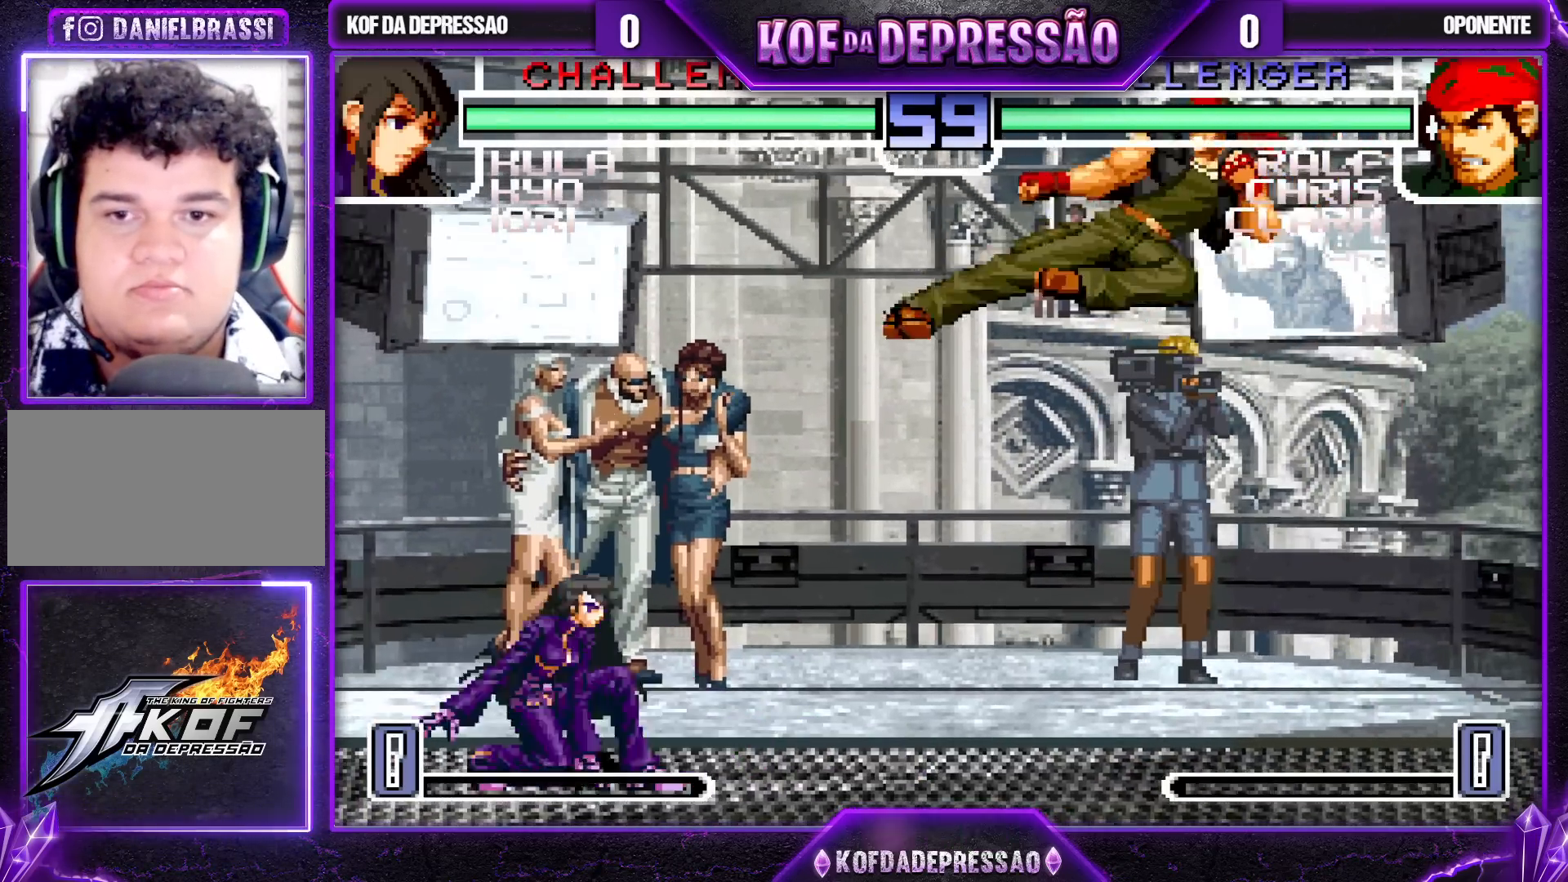
{"dt_ms": 500, "buttons": ["CROSS"], "left_stick": "center", "events": [[17, "left_stick", "left"], [117, "left_stick", "up"], [217, "left_stick", "center"], [400, "CROSS", "down"]]}
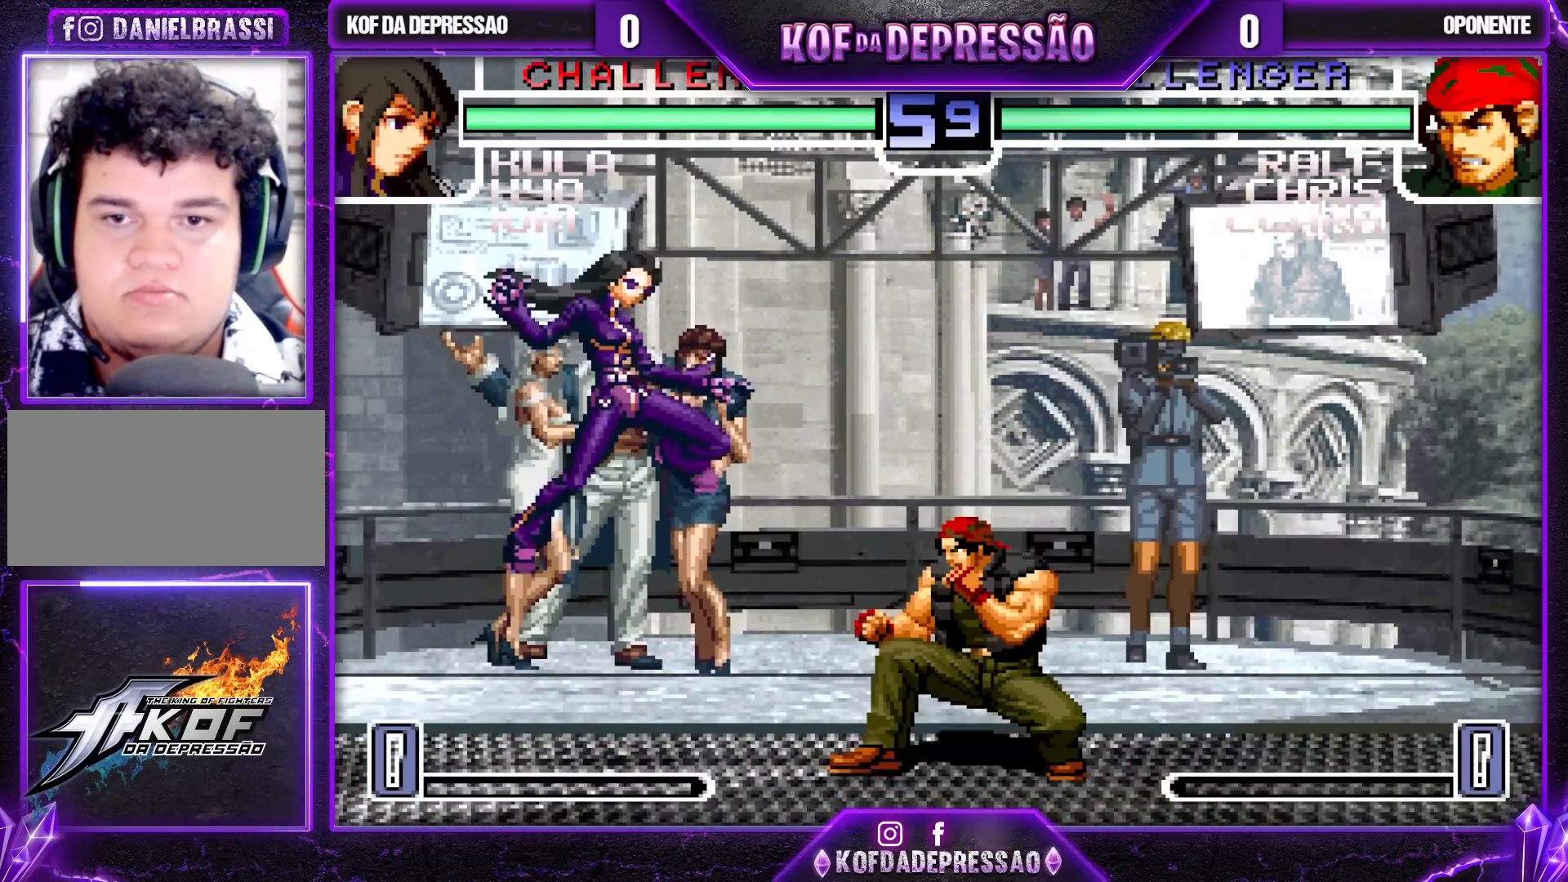
{"dt_ms": 500, "buttons": ["TRIANGLE"], "left_stick": "left", "events": [[17, "CROSS", "up"], [183, "TRIANGLE", "down"], [250, "TRIANGLE", "up"], [350, "left_stick", "down"], [417, "left_stick", "left"], [433, "TRIANGLE", "down"]]}
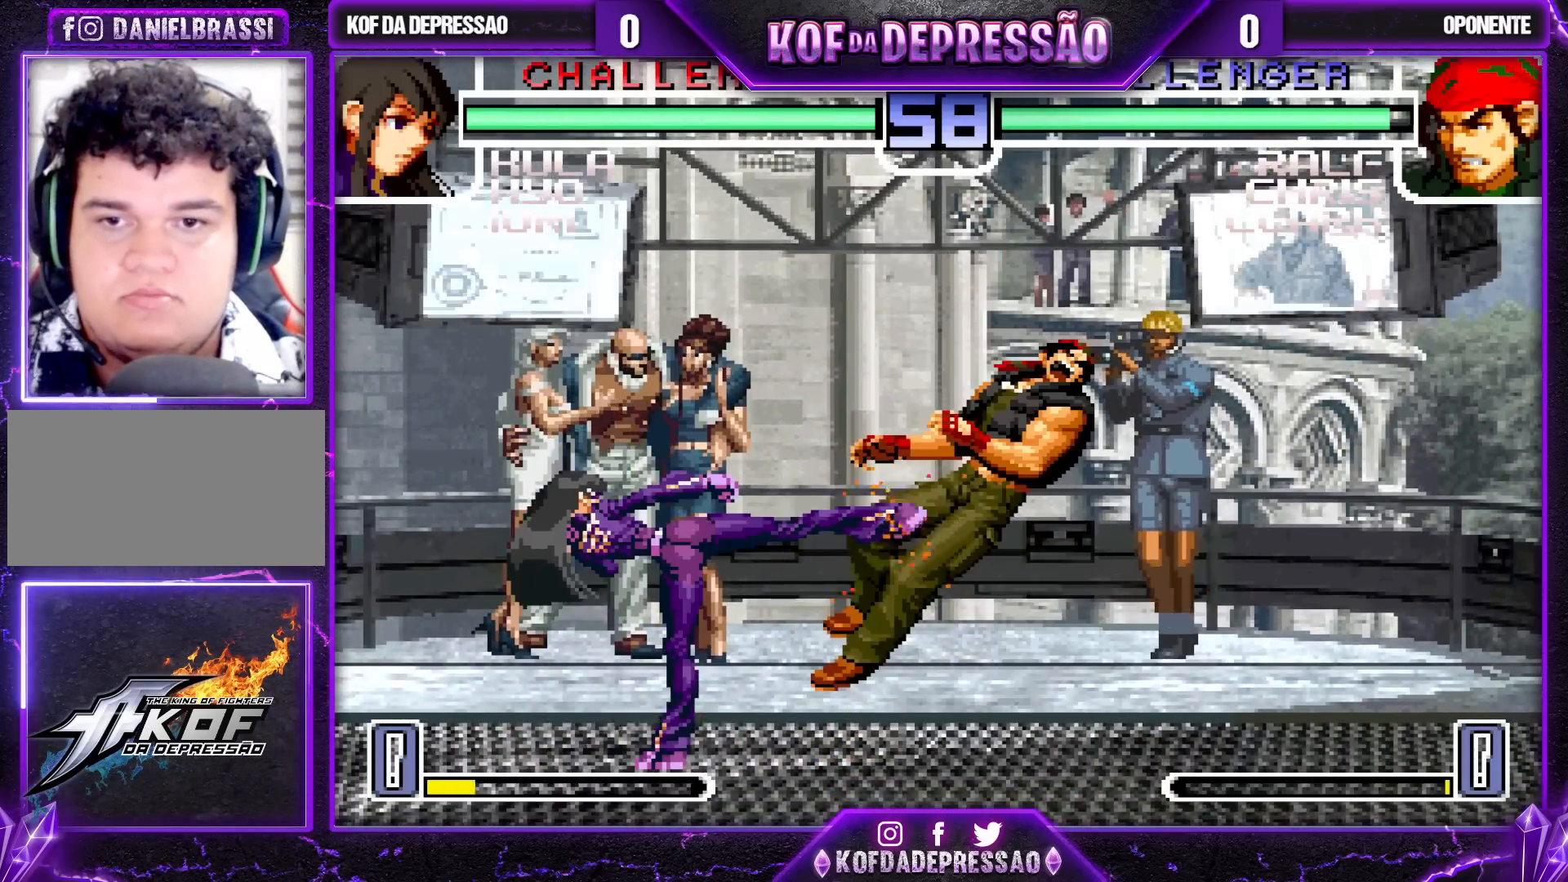
{"dt_ms": 500, "buttons": ["CROSS"], "left_stick": "down-left", "events": [[183, "TRIANGLE", "up"], [233, "left_stick", "right"], [267, "TRIANGLE", "down"], [333, "left_stick", "center"], [367, "TRIANGLE", "up"], [417, "left_stick", "left"], [467, "left_stick", "down-left"], [500, "CROSS", "down"]]}
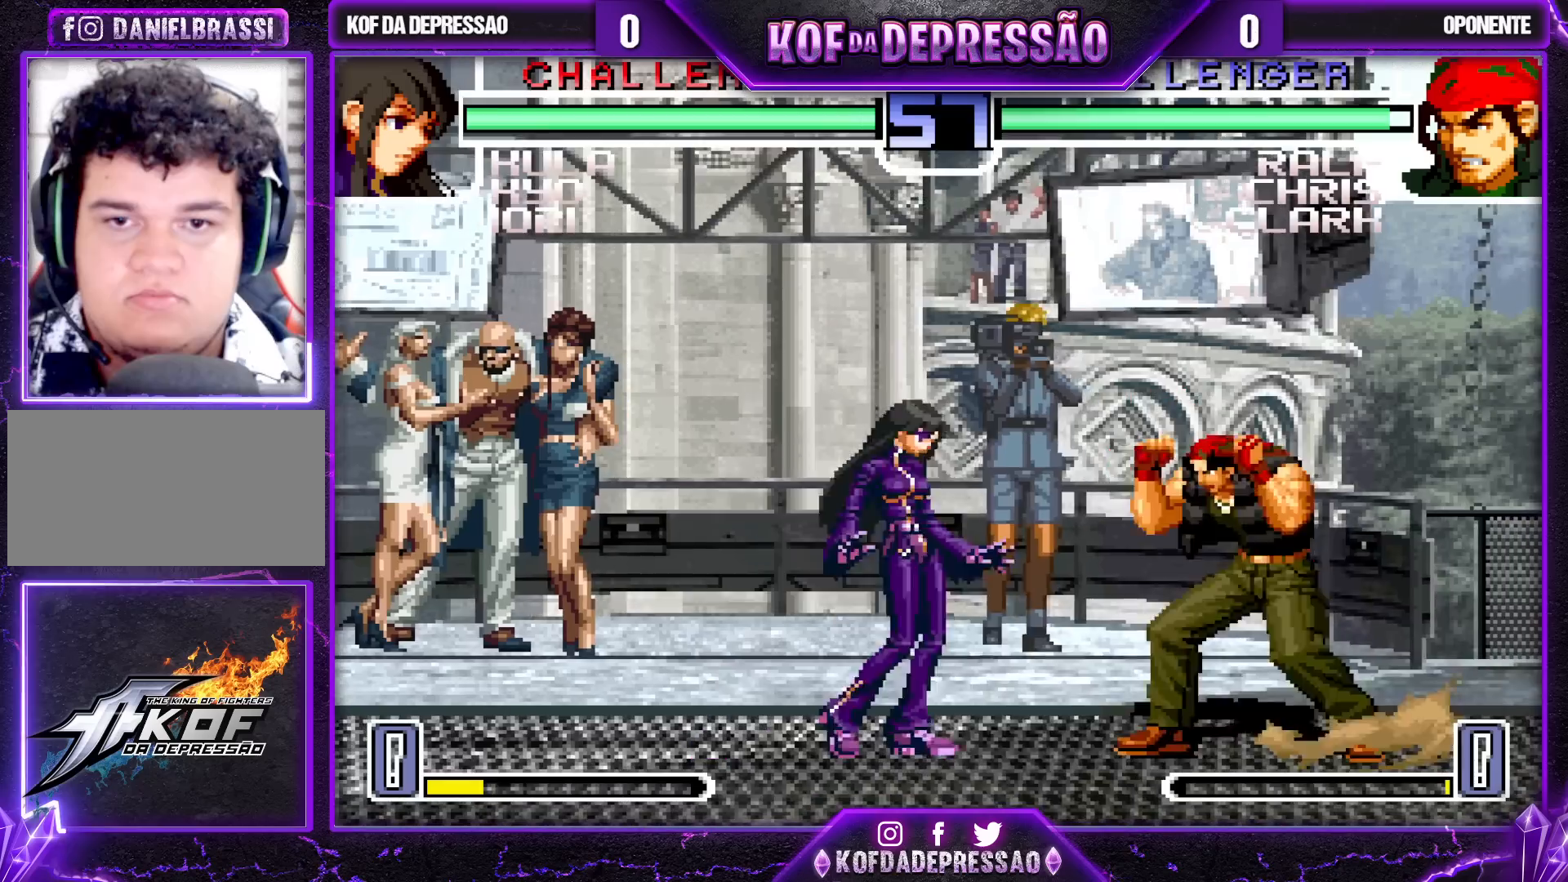
{"dt_ms": 500, "buttons": [], "left_stick": "down-left", "events": [[67, "CROSS", "up"], [83, "CROSS", "down"], [217, "CROSS", "up"]]}
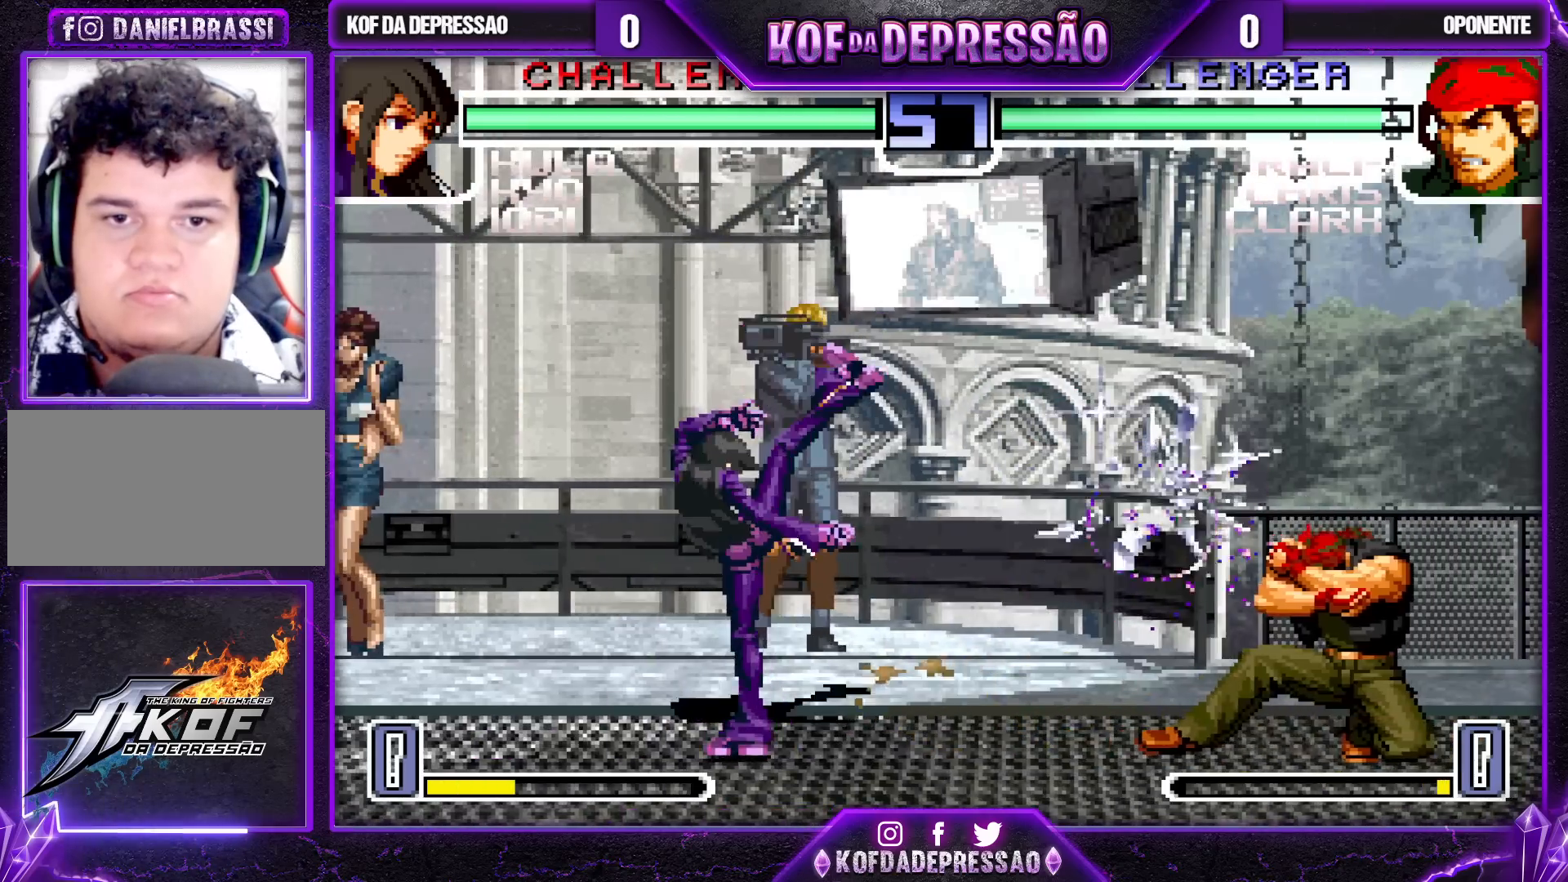
{"dt_ms": 500, "buttons": [], "left_stick": "center", "events": [[17, "left_stick", "left"], [117, "left_stick", "center"], [183, "left_stick", "right"], [233, "left_stick", "center"], [283, "left_stick", "right"], [383, "left_stick", "left"], [467, "left_stick", "center"]]}
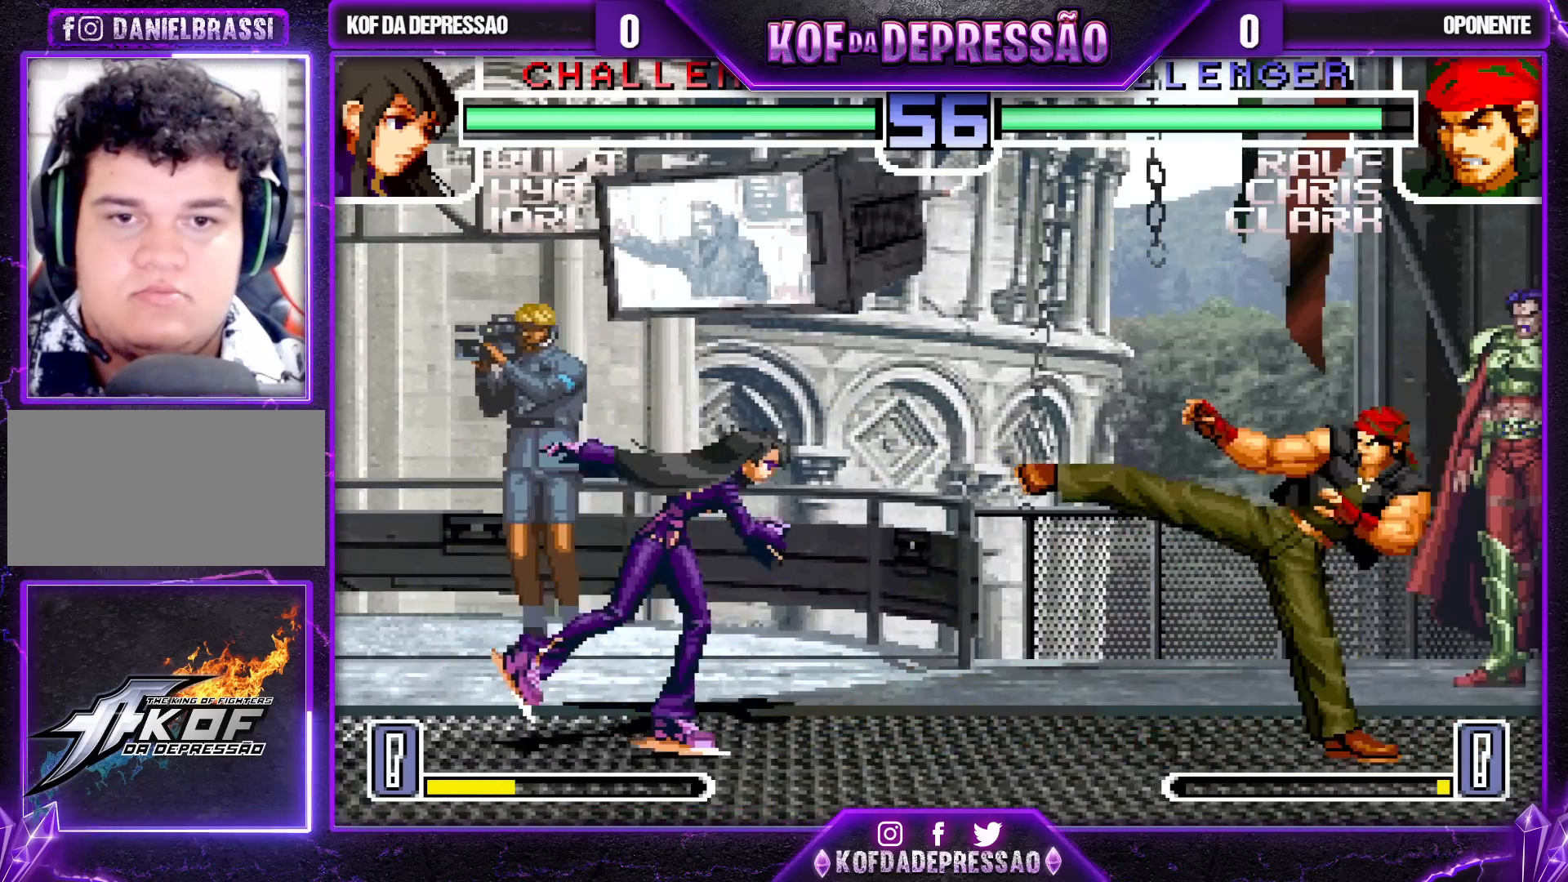
{"dt_ms": 500, "buttons": ["CROSS"], "left_stick": "up-right", "events": [[17, "left_stick", "left"], [250, "left_stick", "center"], [300, "left_stick", "down-right"], [367, "left_stick", "up-right"], [467, "CROSS", "down"]]}
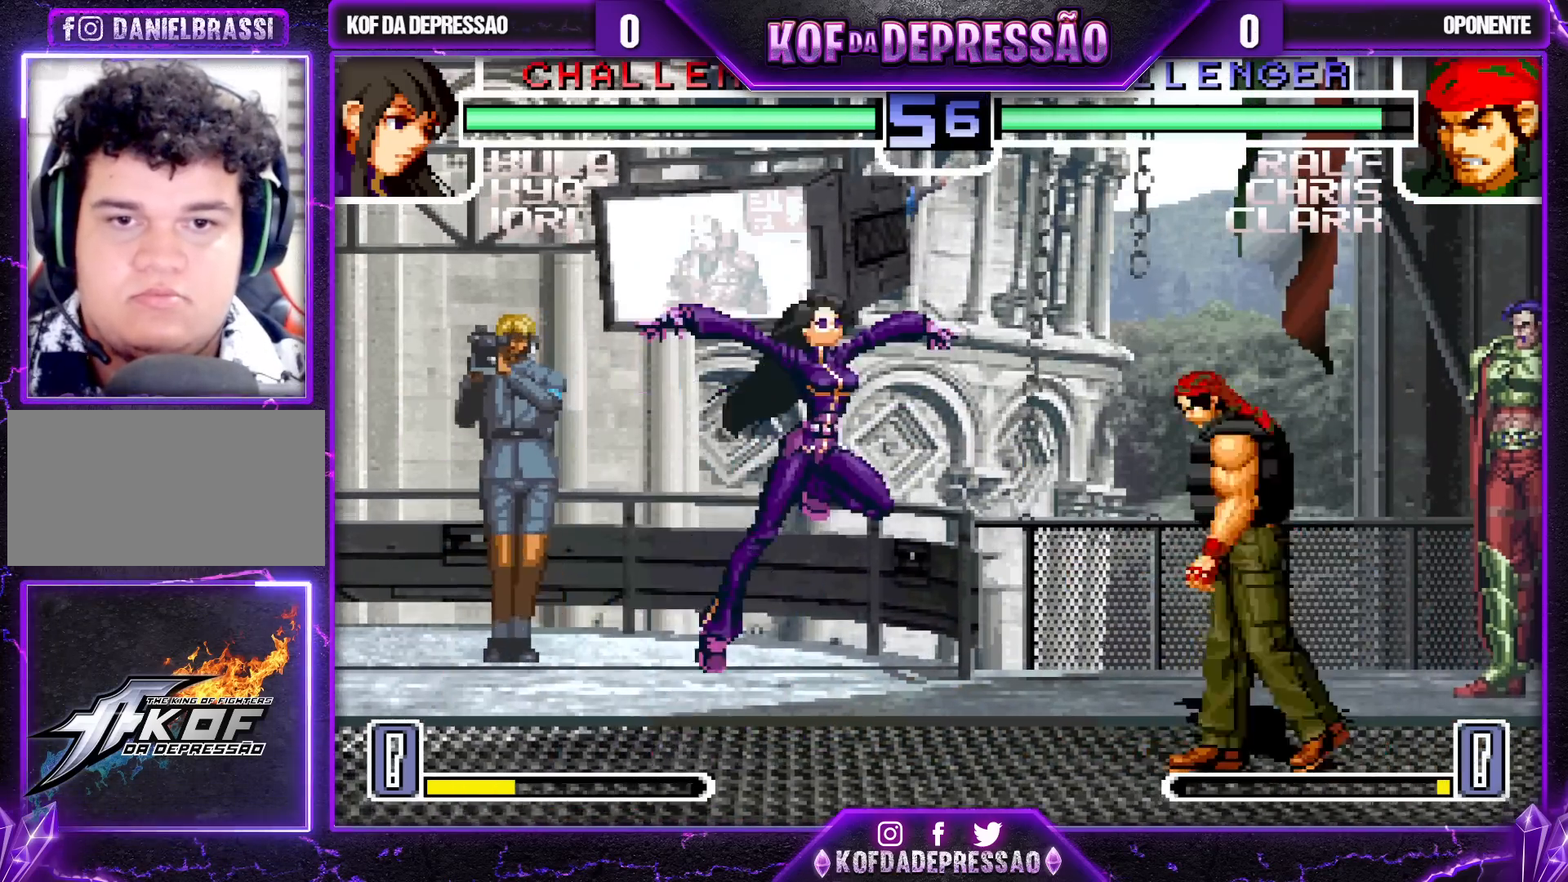
{"dt_ms": 500, "buttons": [], "left_stick": "center", "events": [[67, "left_stick", "center"], [467, "CROSS", "up"]]}